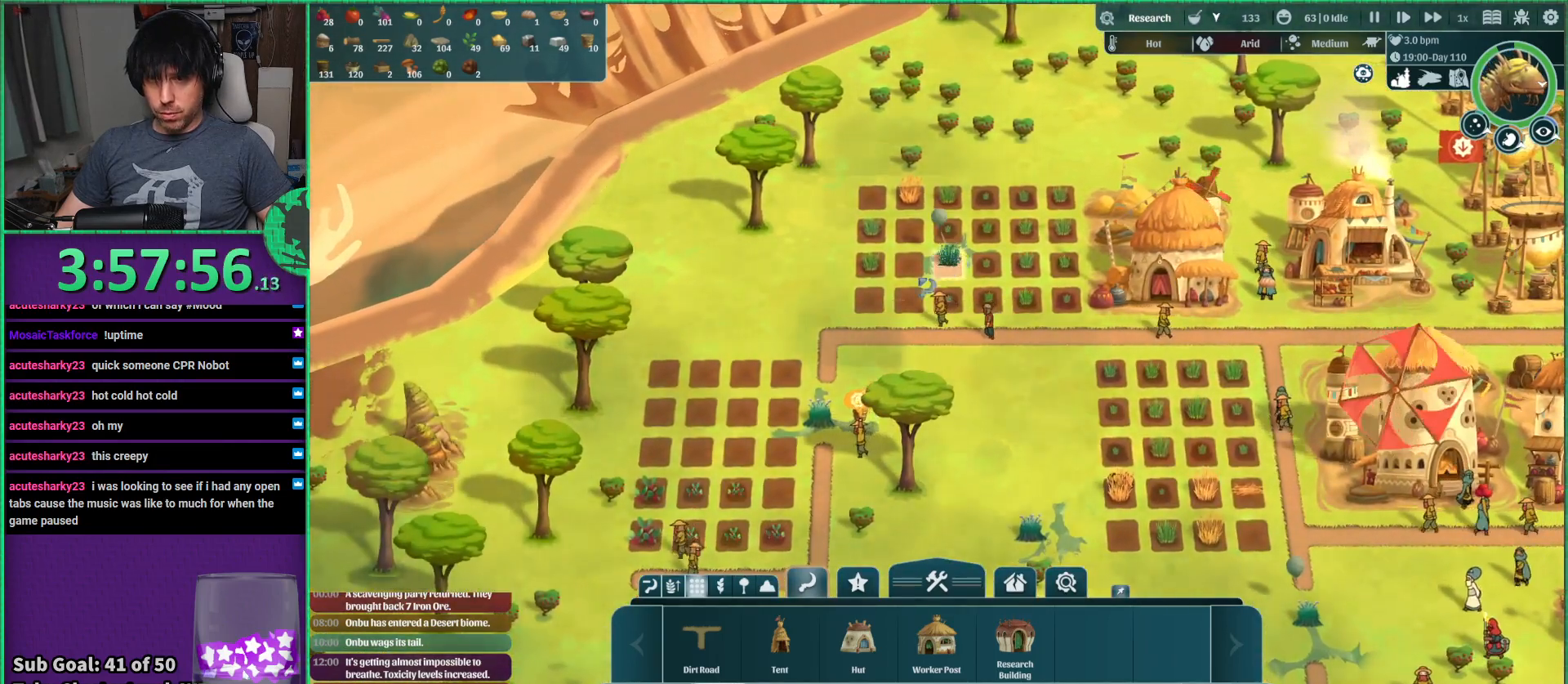
Gameplay with keyboard; each line is a JSON object with the keys held at the frame after it. "events" lists presses ("down") and releases ("up") of "a", "d", "e", "s", "shift", "space" and "w" between this image and that frame as [ms after this image, input, new state], when the widget could be followed in between. No other keys are recorded. Mouse input is not recorded.
{"keys": [], "events": []}
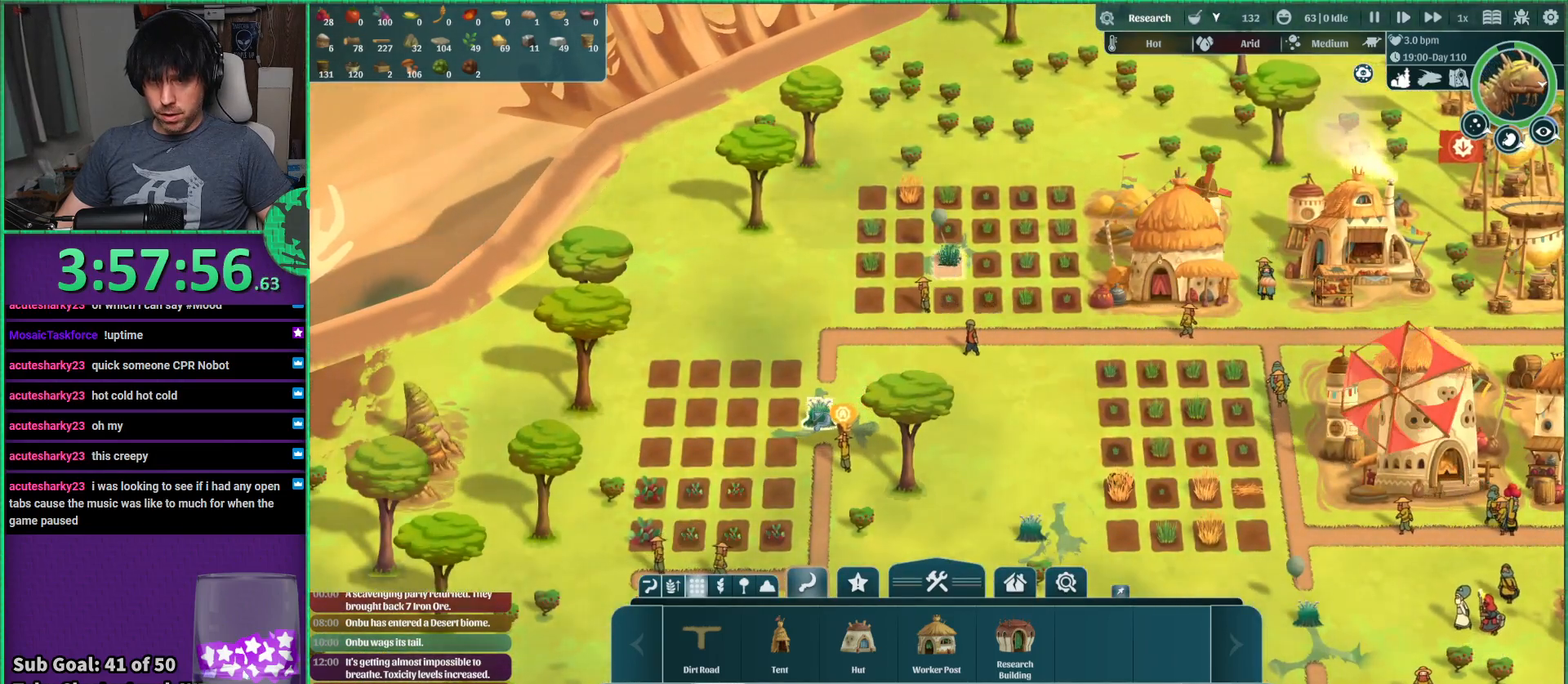
{"keys": [], "events": [[284, "s", "down"], [400, "s", "up"]]}
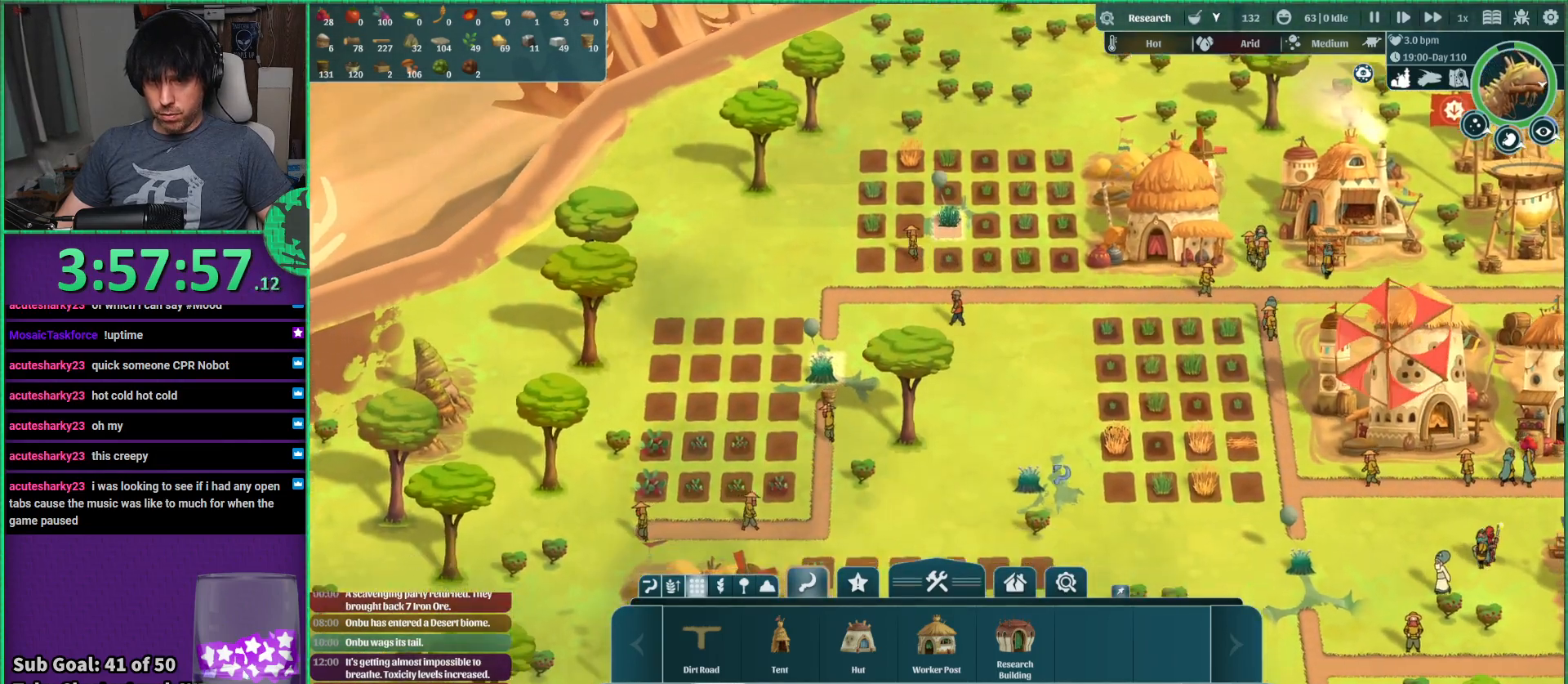
{"keys": [], "events": []}
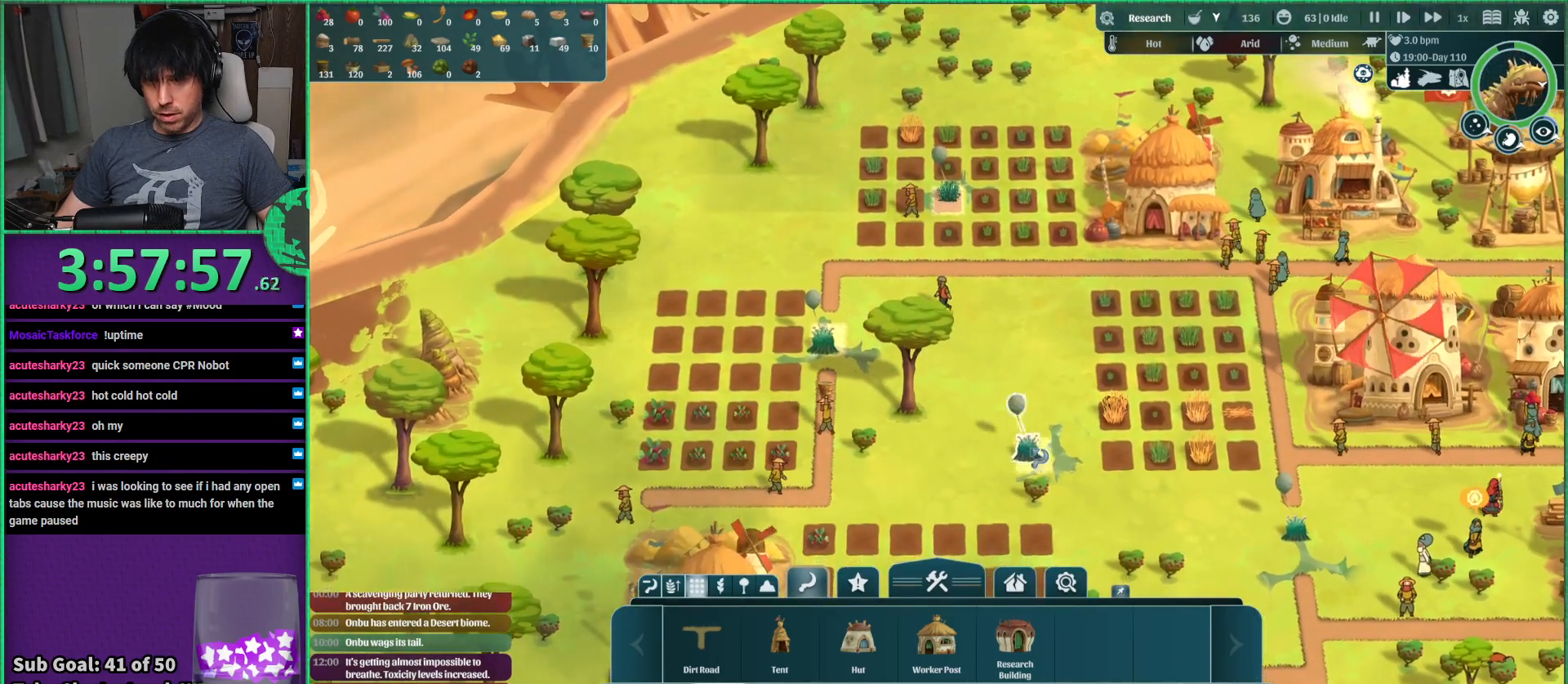
{"keys": [], "events": [[100, "d", "down"], [267, "d", "up"], [267, "s", "down"], [350, "s", "up"]]}
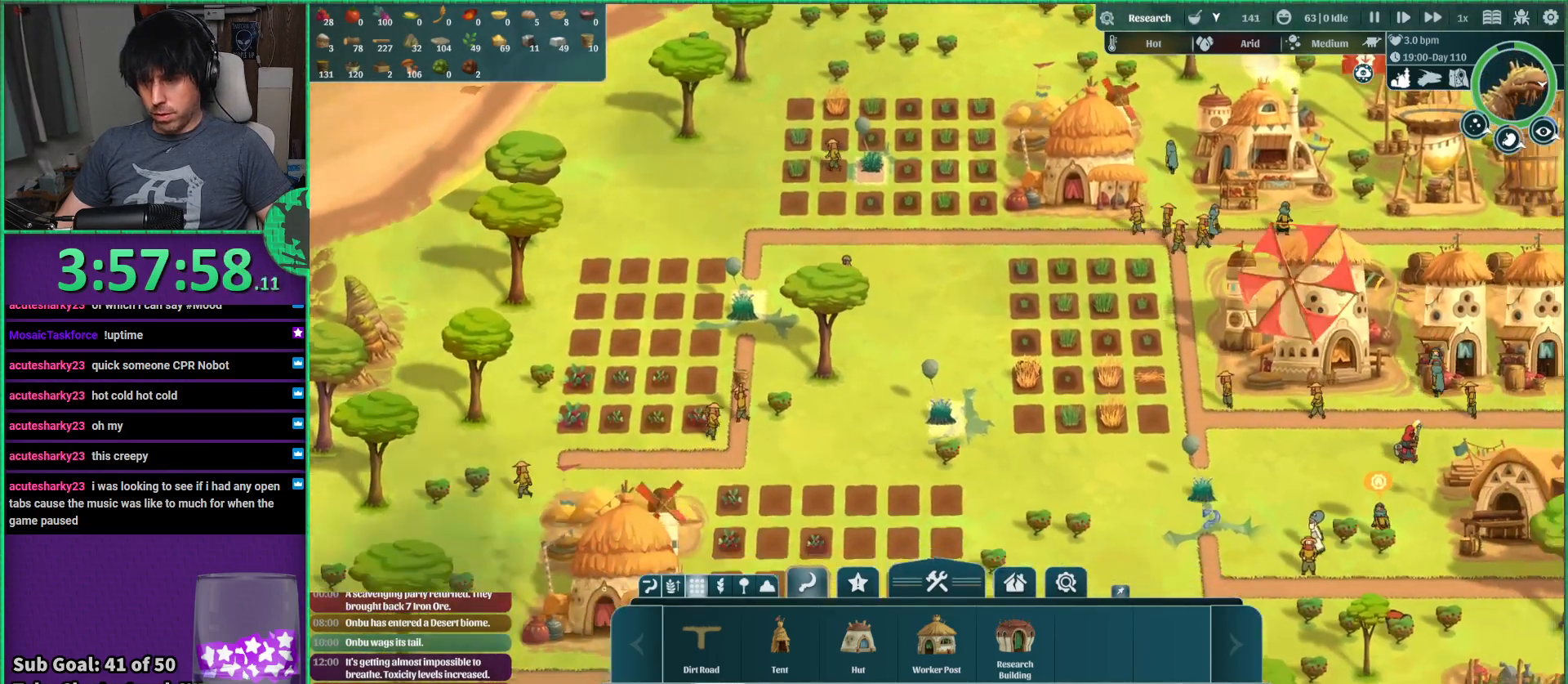
{"keys": [], "events": []}
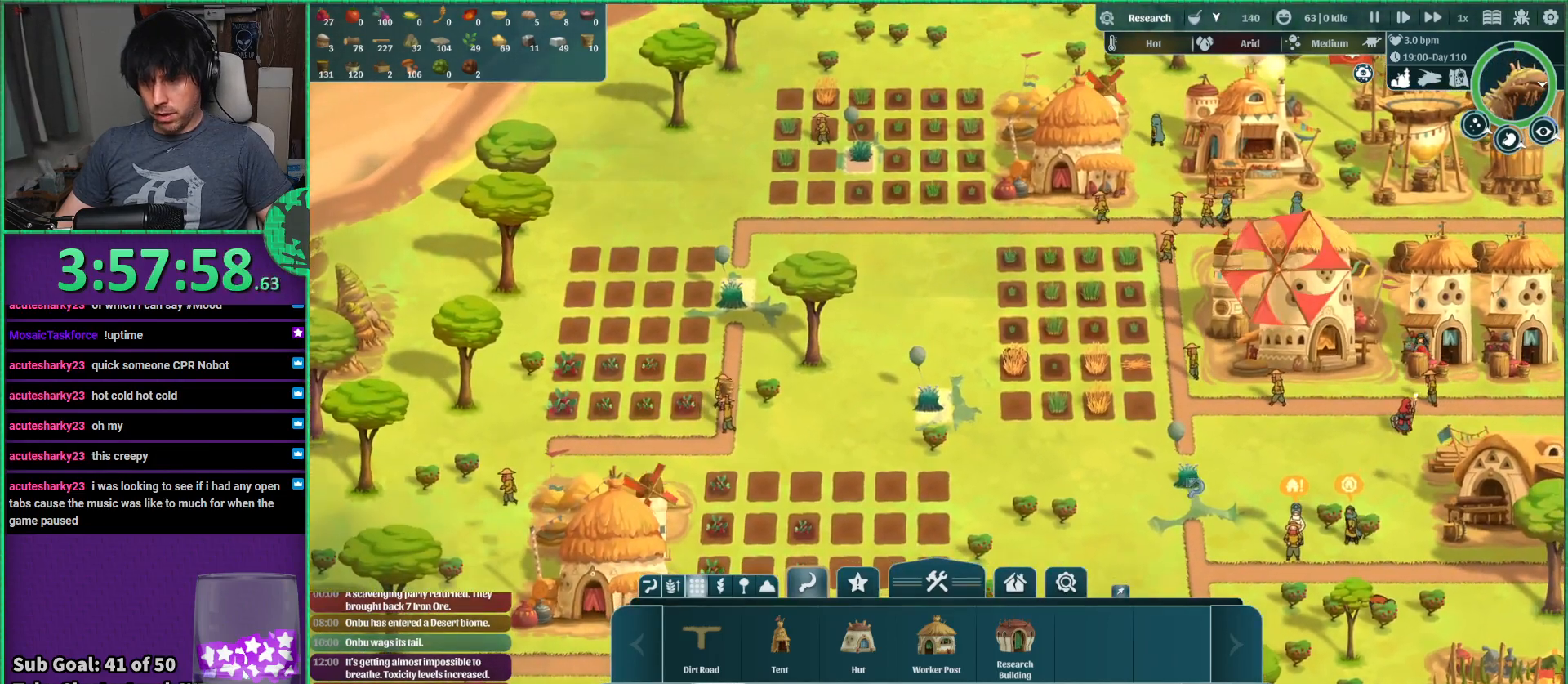
{"keys": [], "events": [[117, "s", "down"], [367, "s", "up"]]}
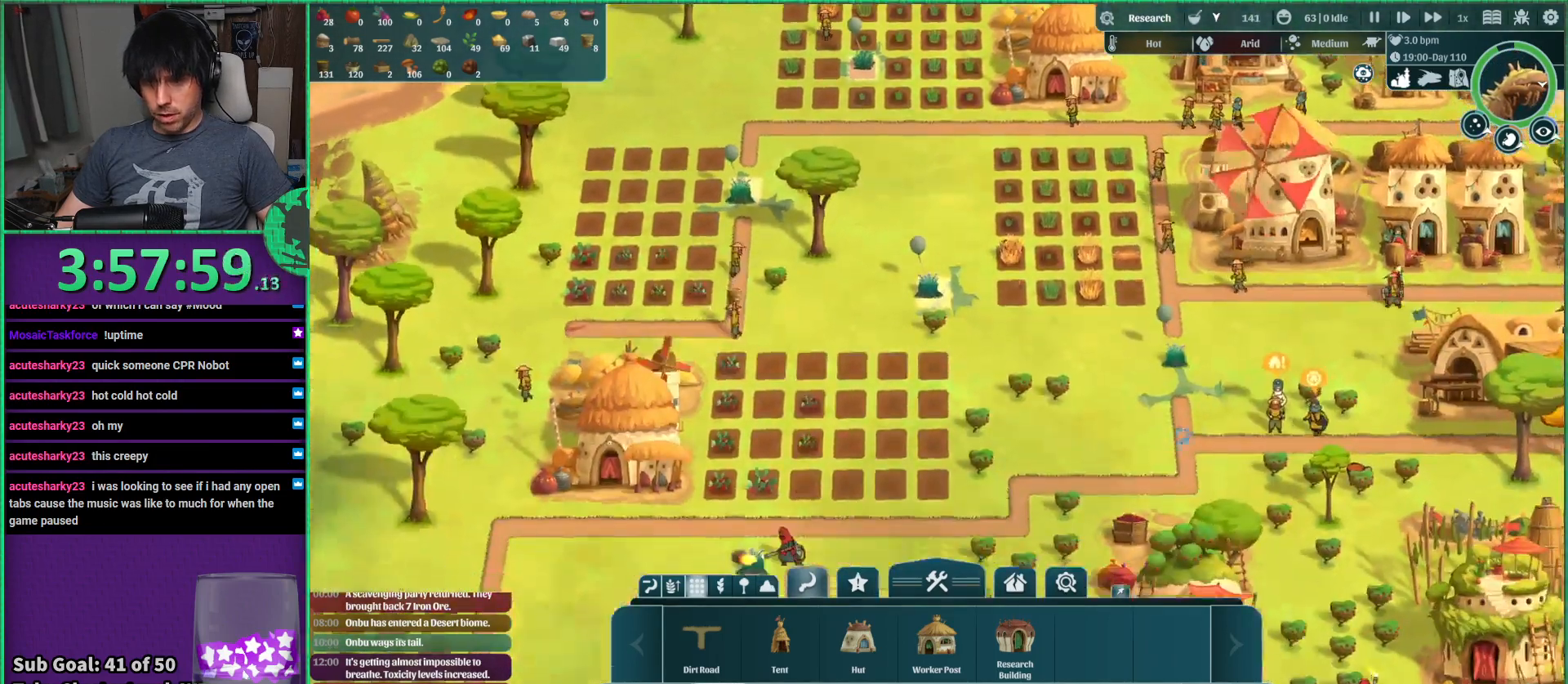
{"keys": ["s"], "events": [[500, "s", "down"]]}
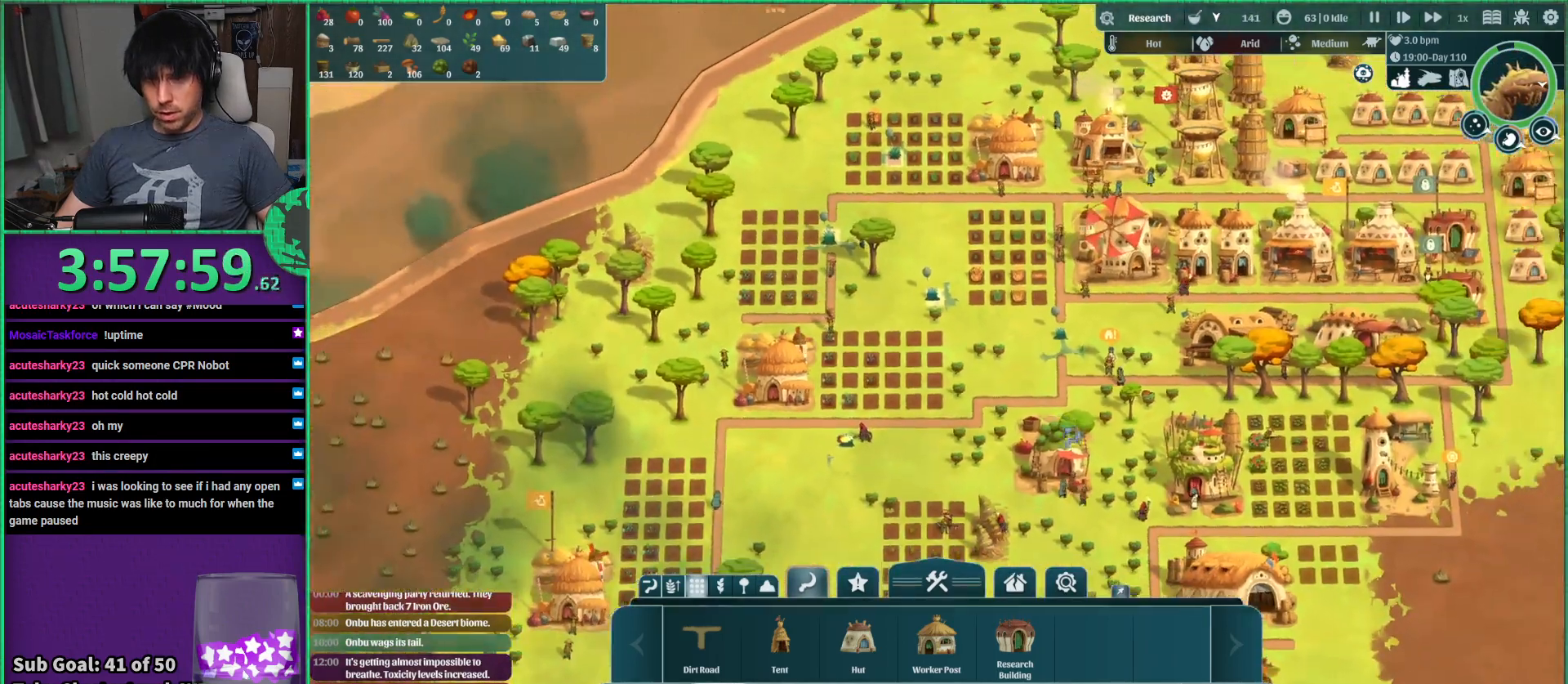
{"keys": [], "events": [[267, "s", "up"]]}
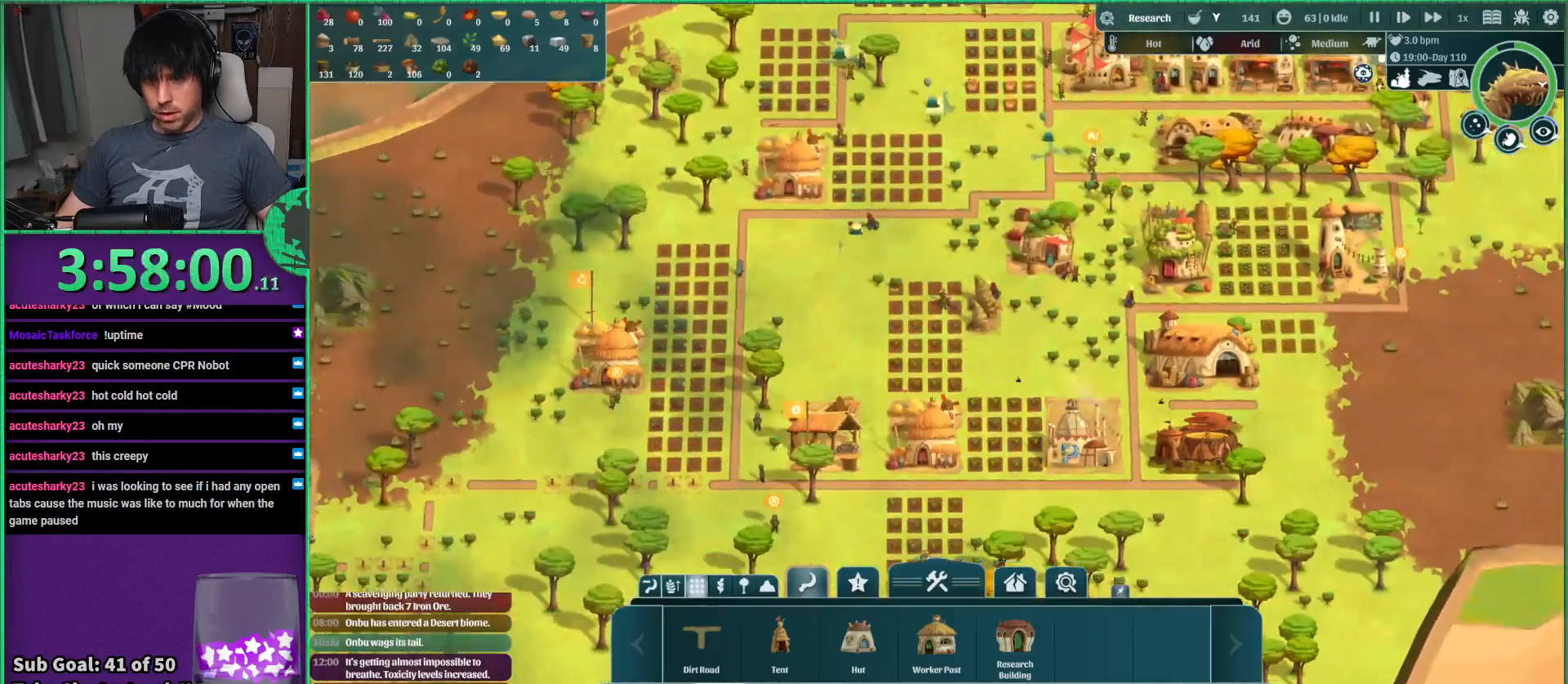
{"keys": ["s"], "events": [[350, "a", "down"], [367, "s", "down"], [450, "a", "up"]]}
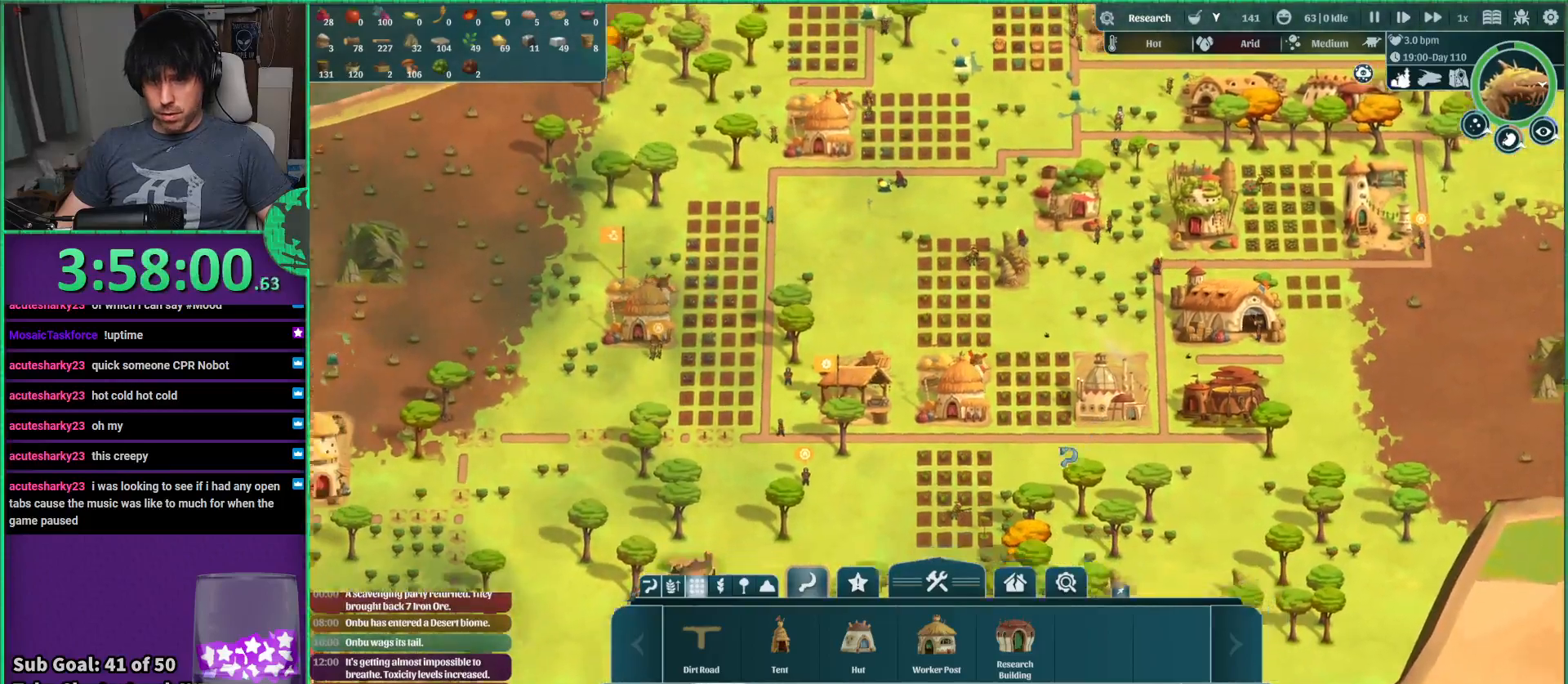
{"keys": [], "events": [[50, "s", "up"]]}
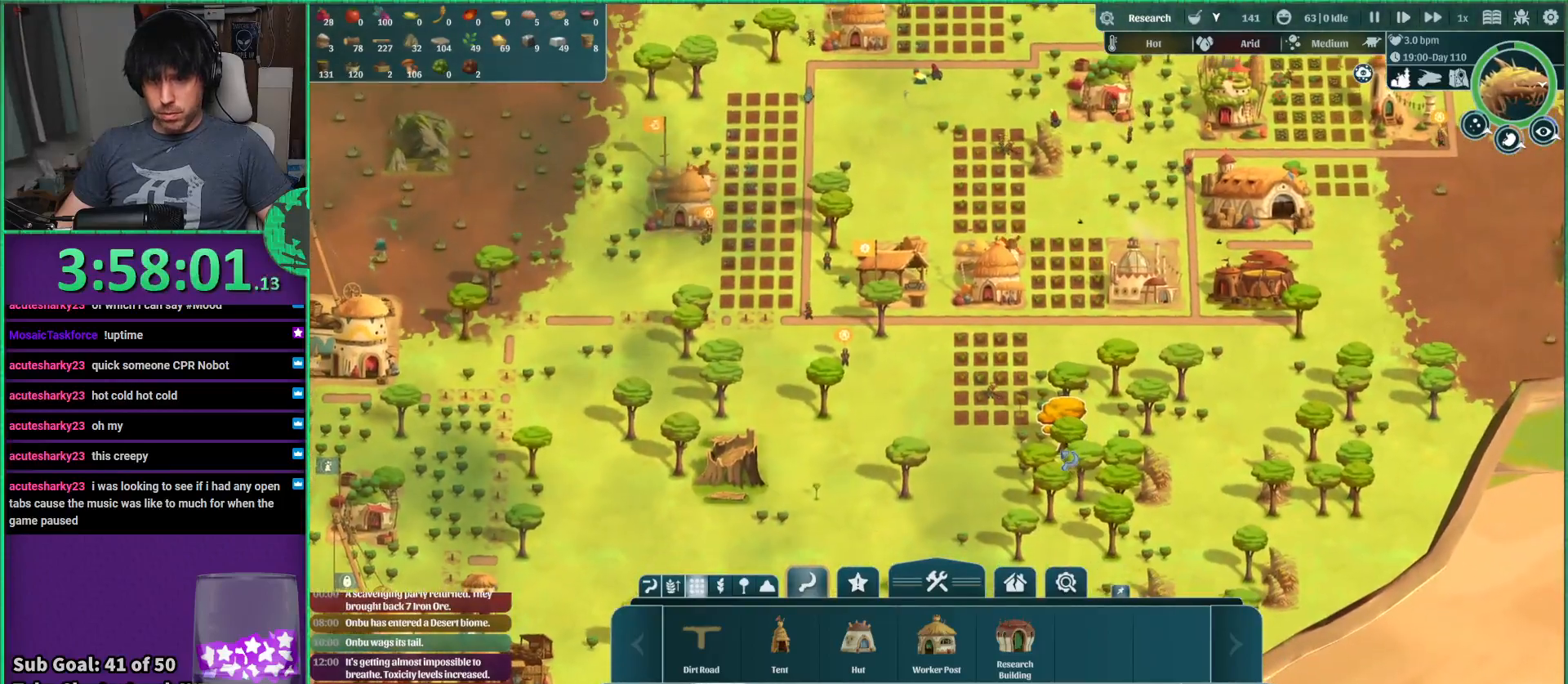
{"keys": [], "events": []}
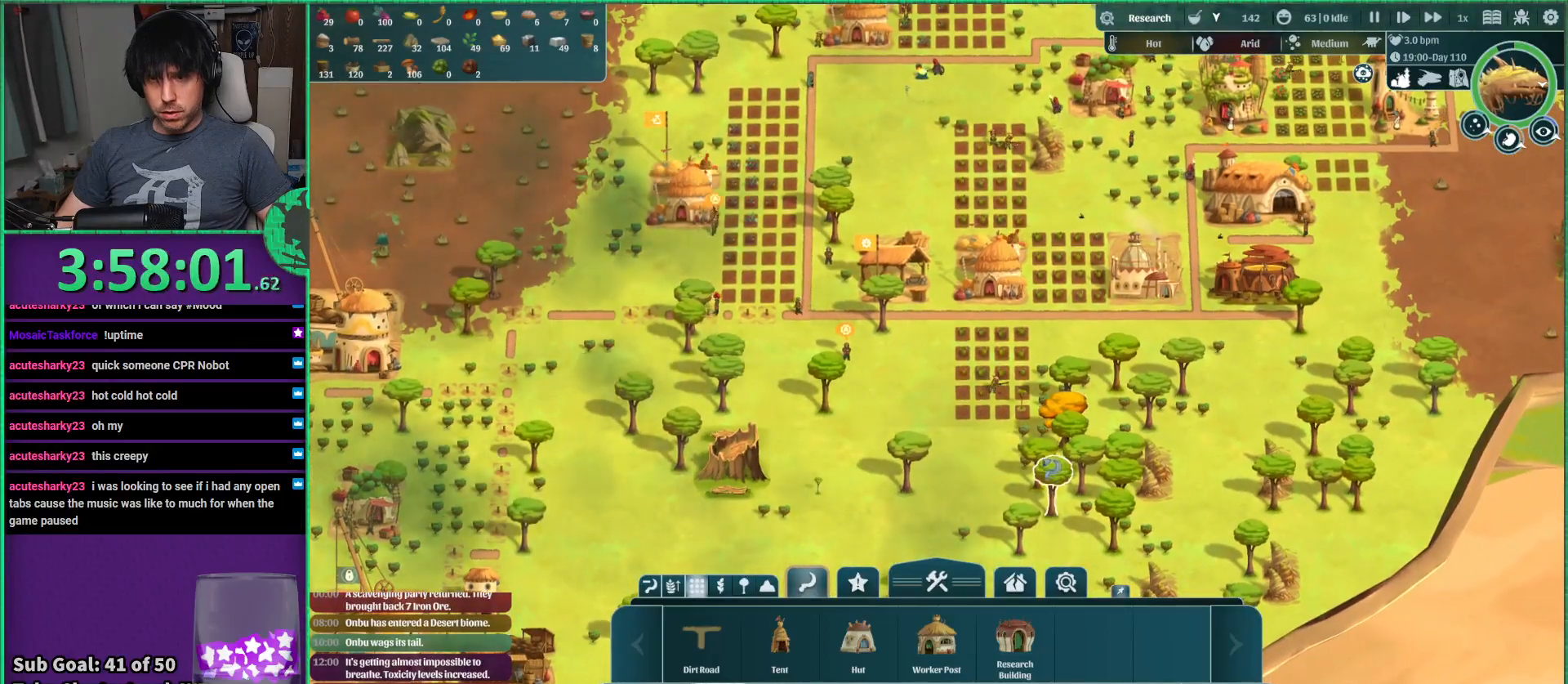
{"keys": [], "events": []}
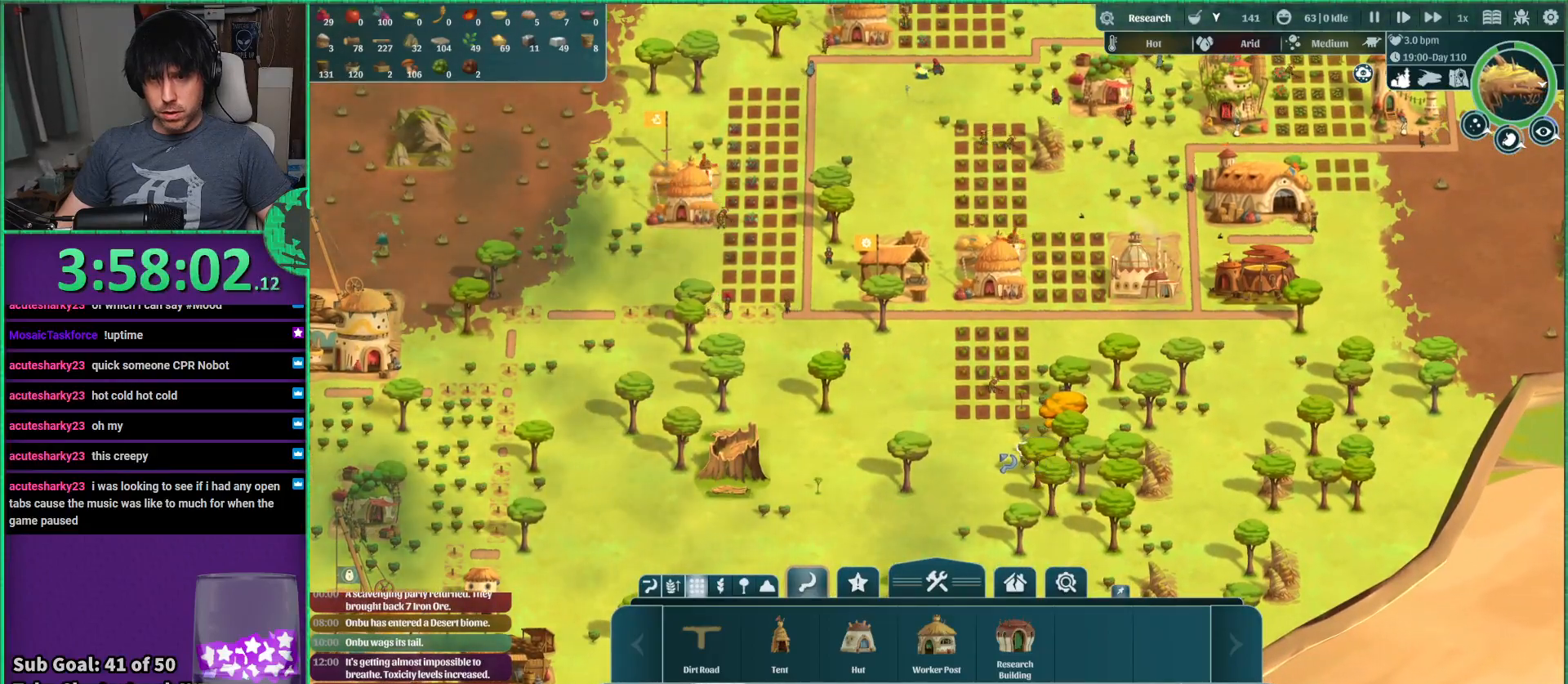
{"keys": ["d", "w"], "events": [[234, "w", "down"], [367, "d", "down"]]}
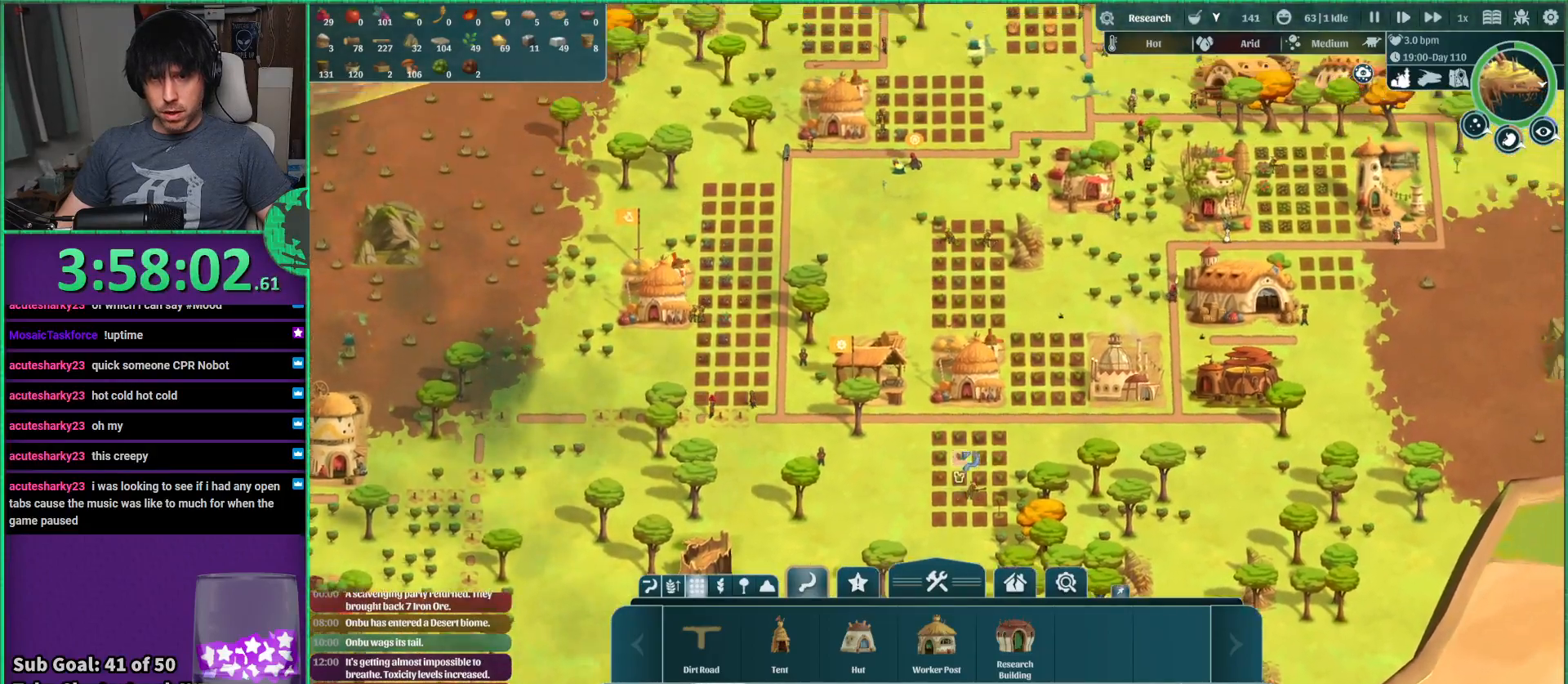
{"keys": [], "events": [[200, "d", "up"], [417, "w", "up"]]}
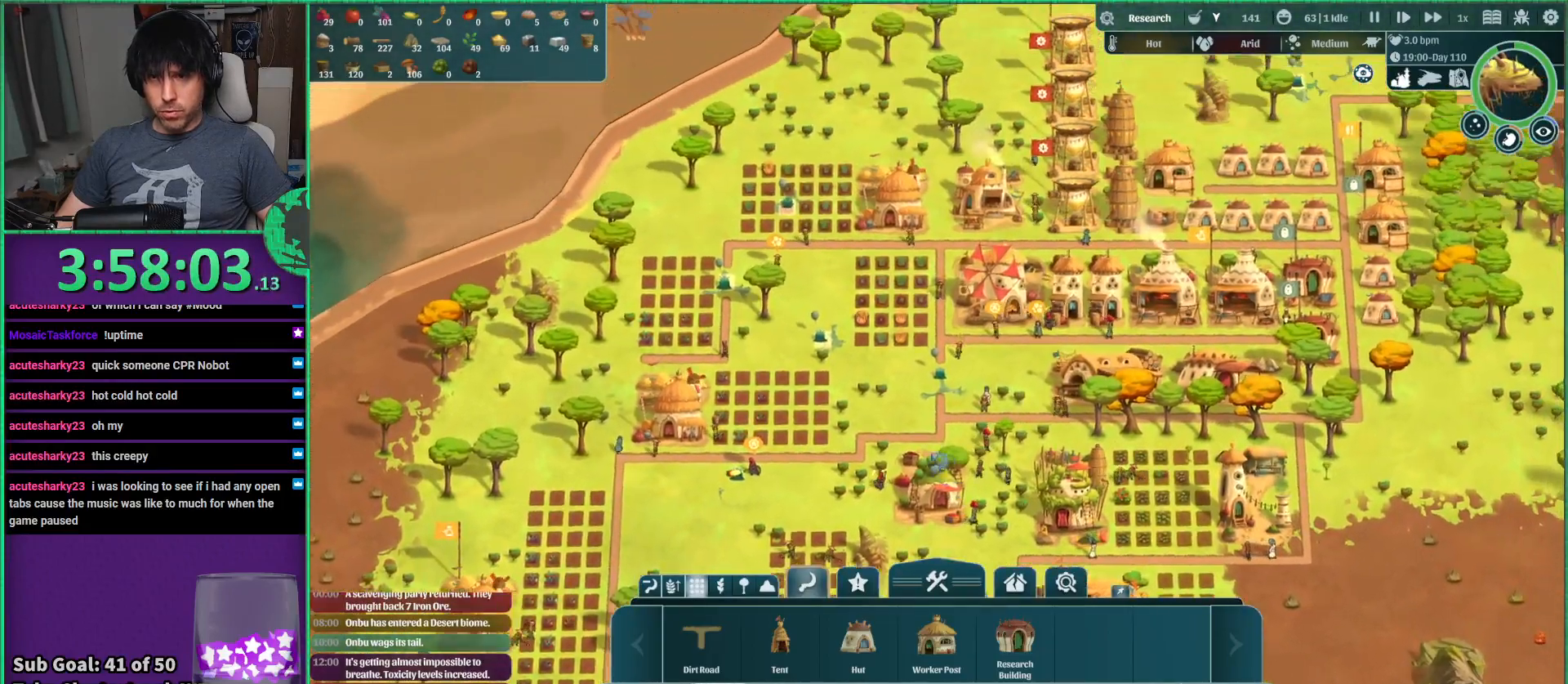
{"keys": [], "events": [[350, "a", "down"], [450, "a", "up"]]}
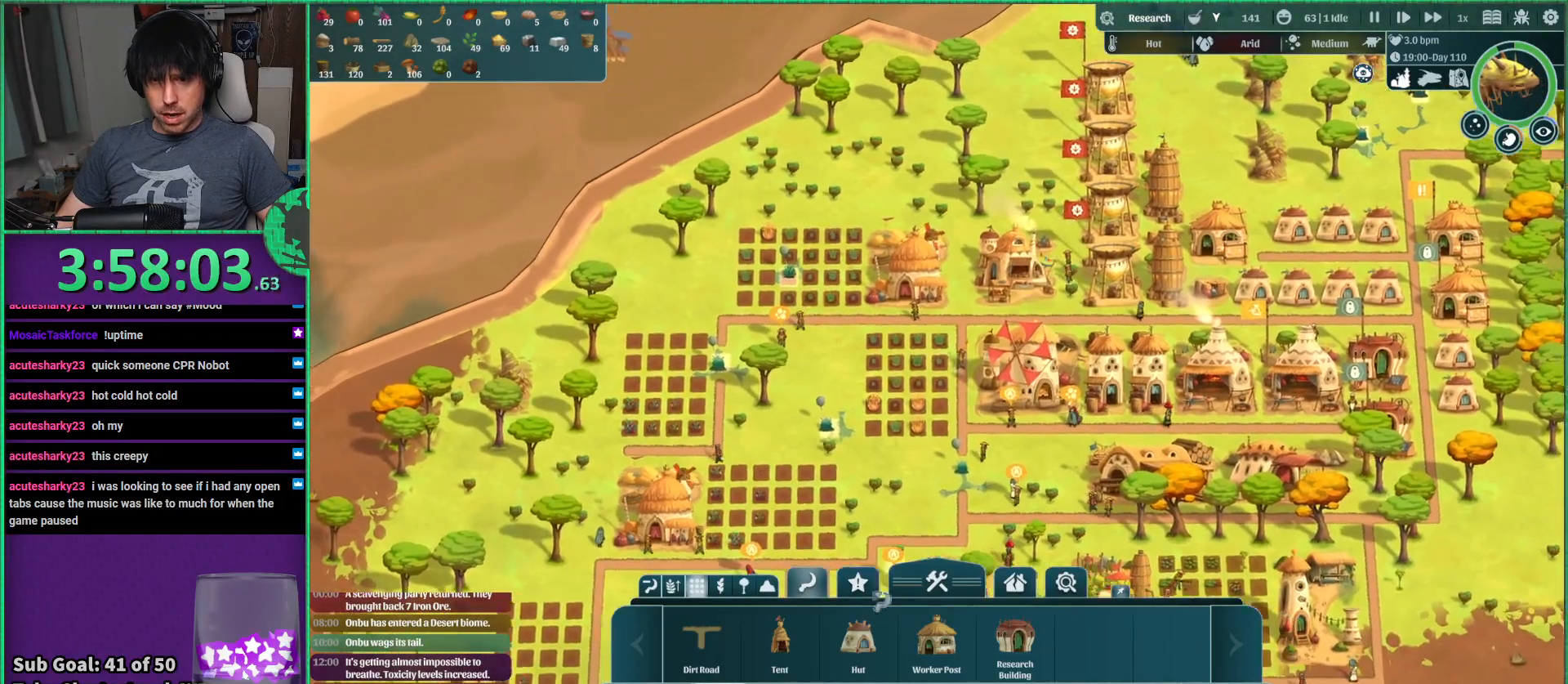
{"keys": [], "events": []}
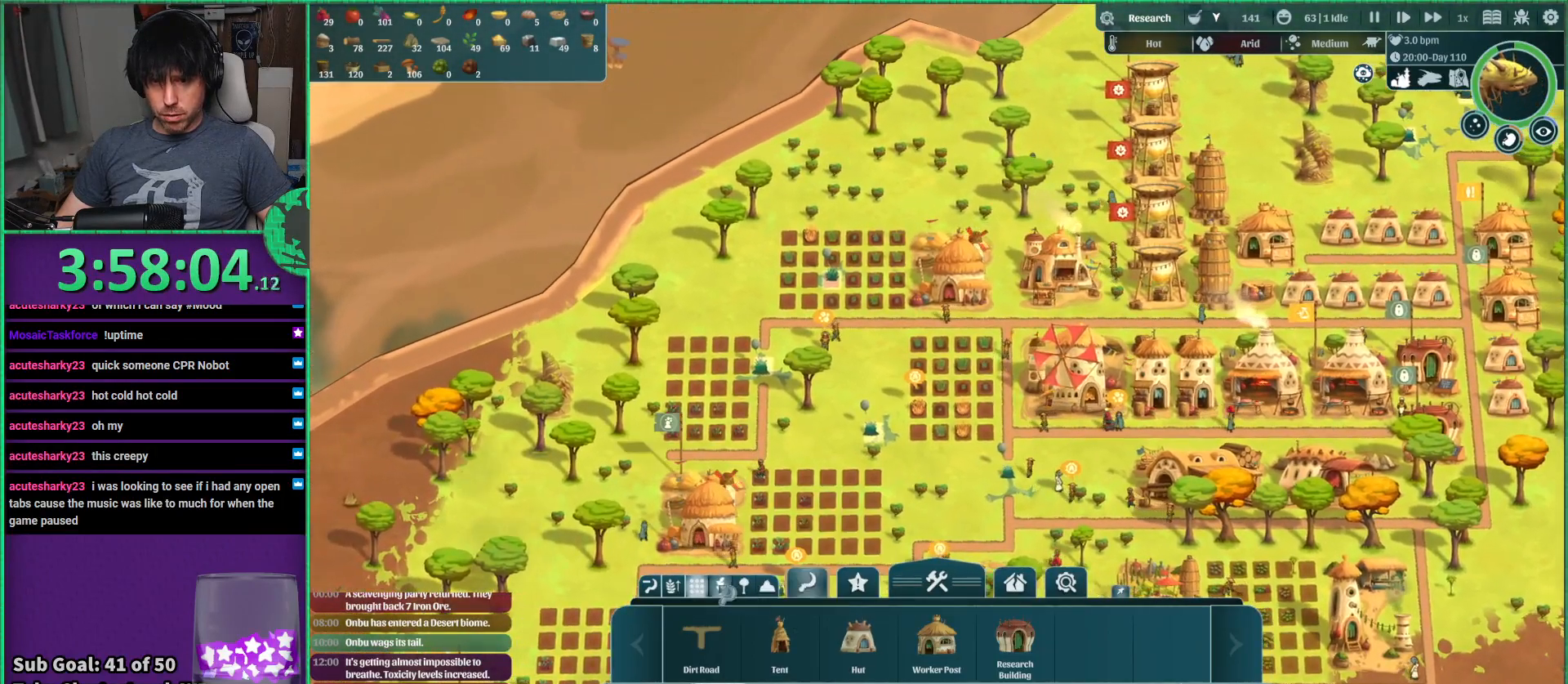
{"keys": [], "events": []}
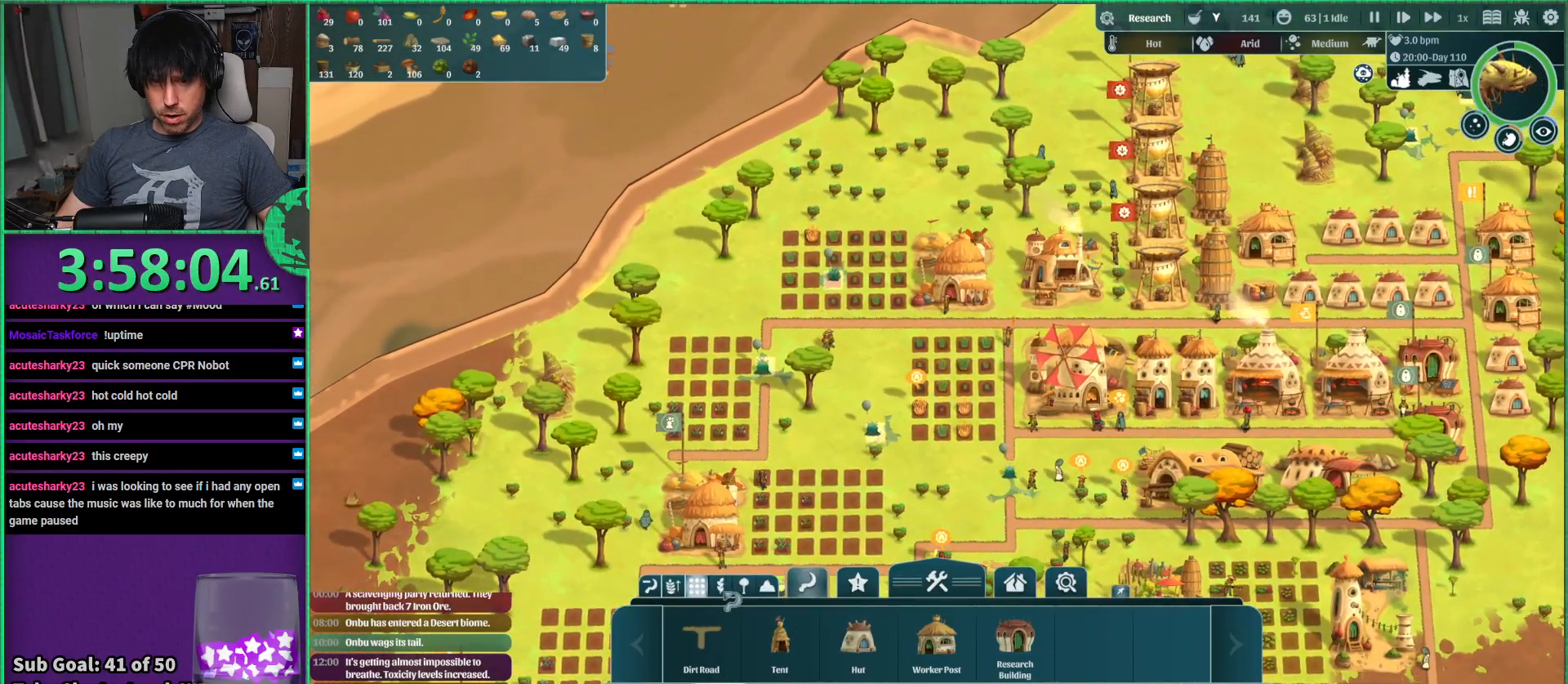
{"keys": [], "events": []}
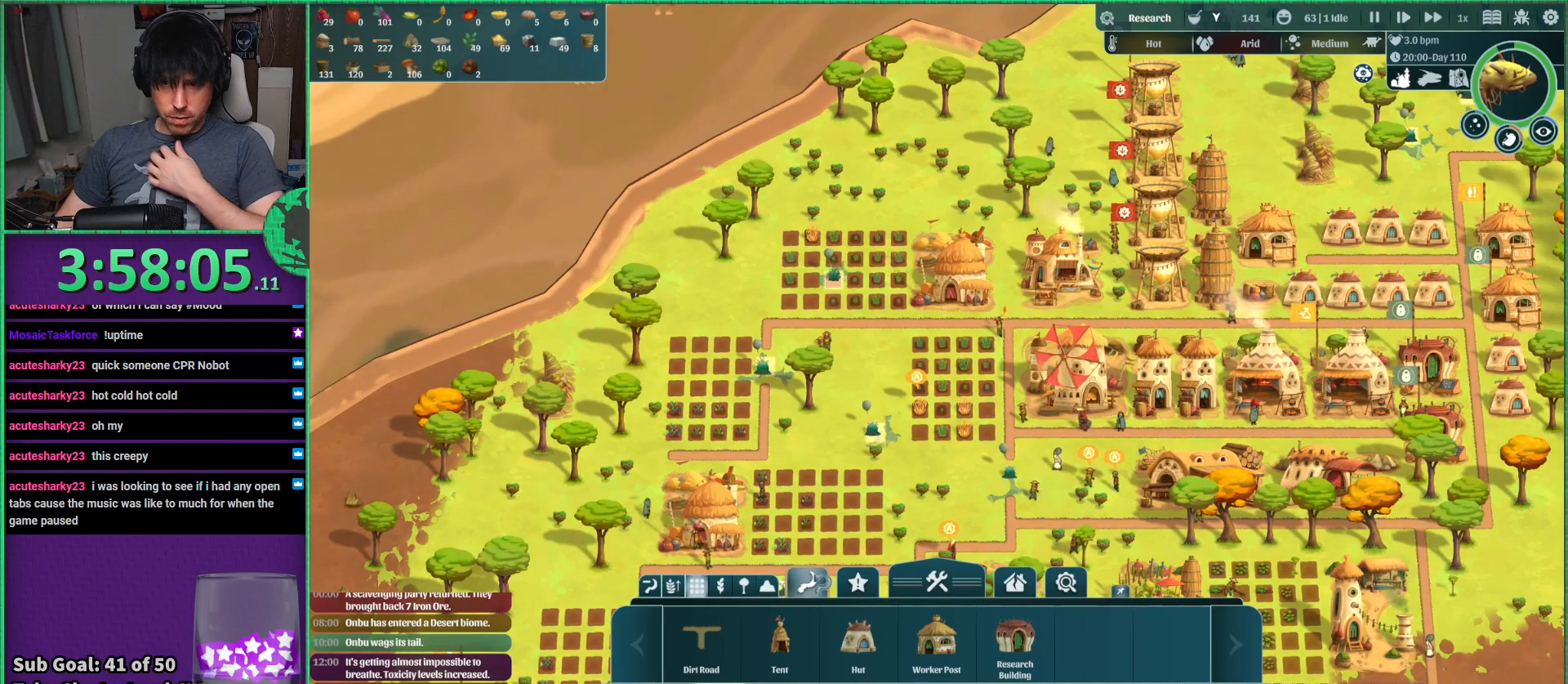
{"keys": [], "events": []}
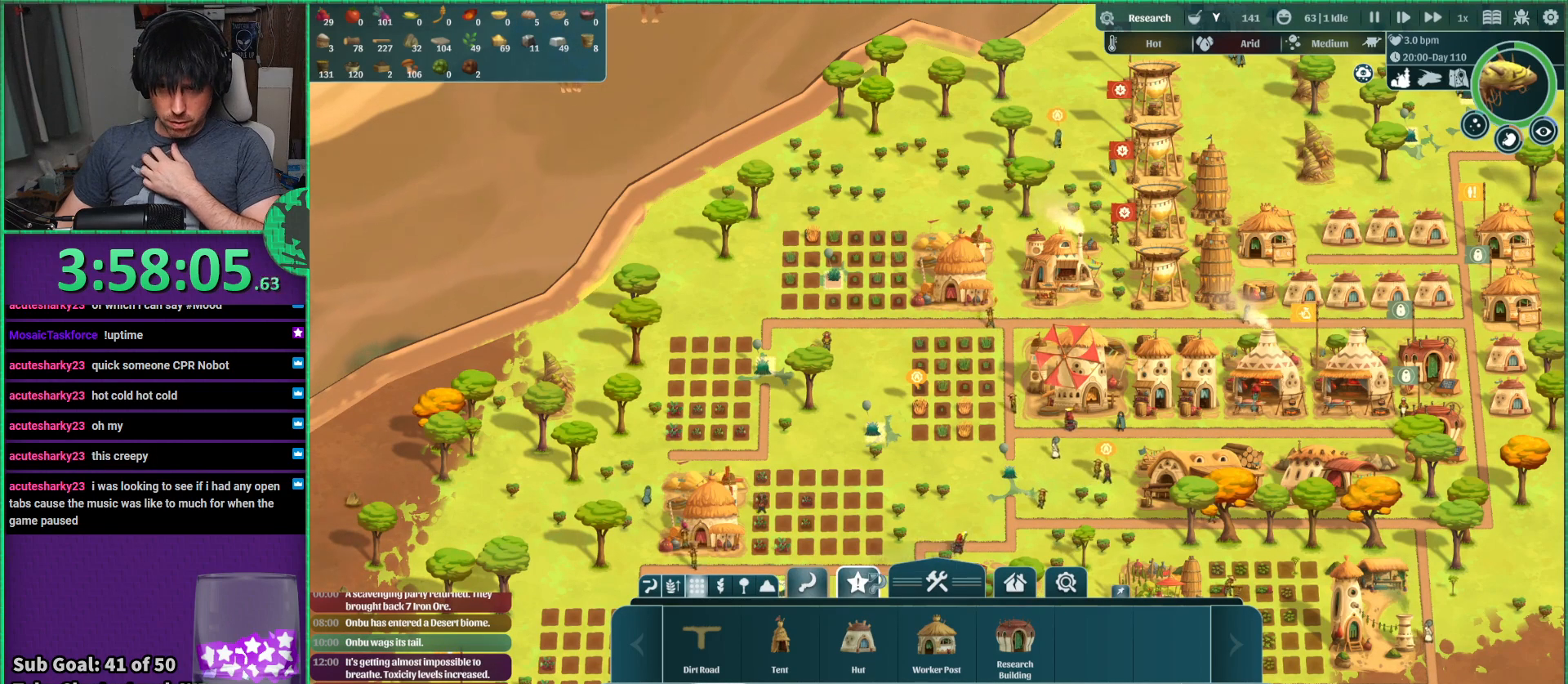
{"keys": [], "events": []}
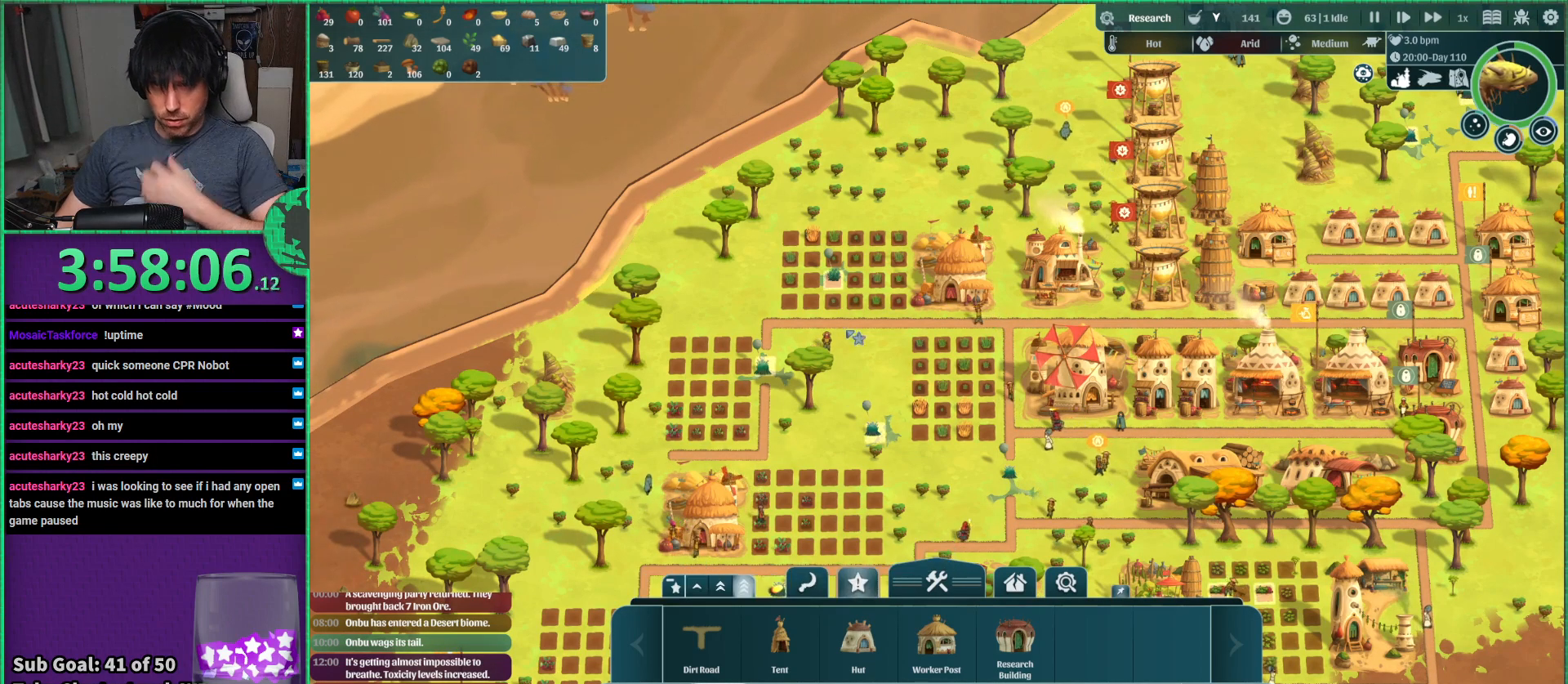
{"keys": [], "events": []}
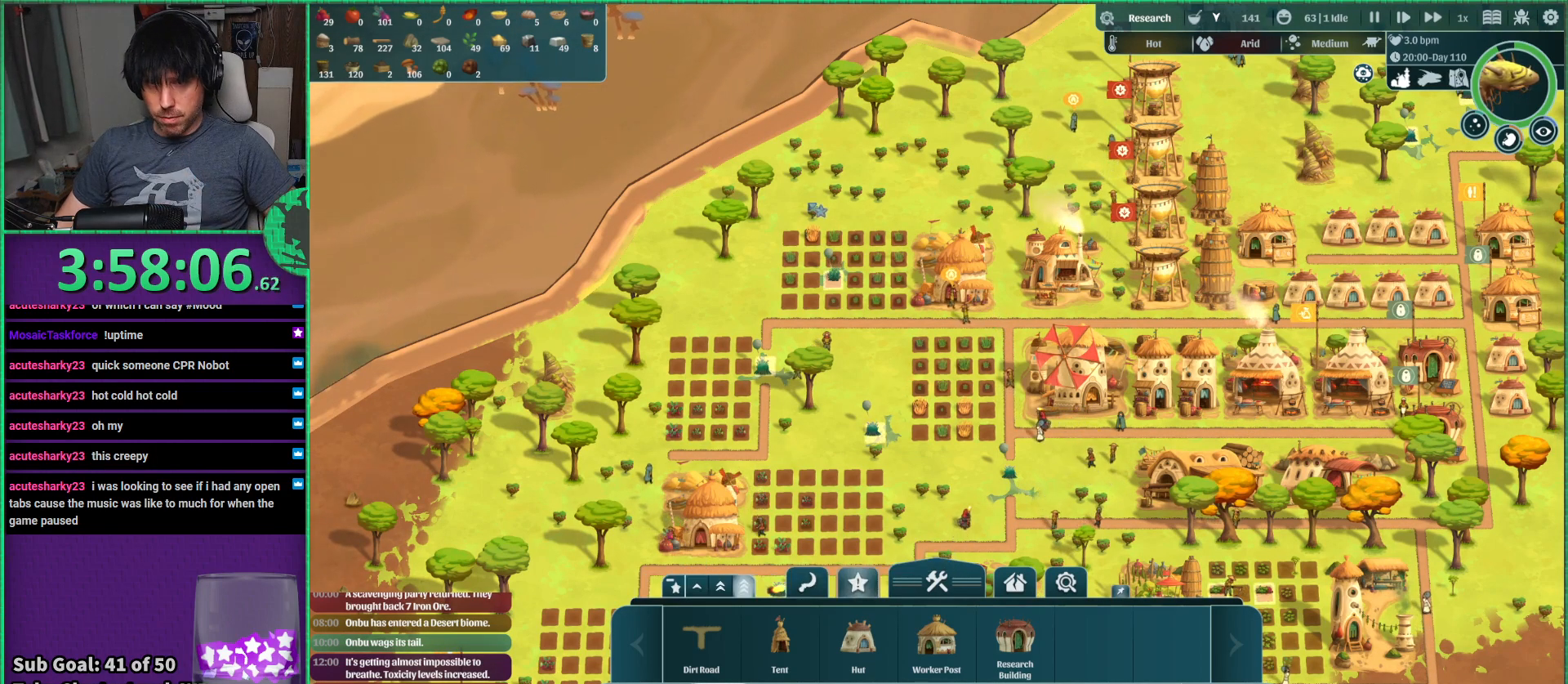
{"keys": [], "events": []}
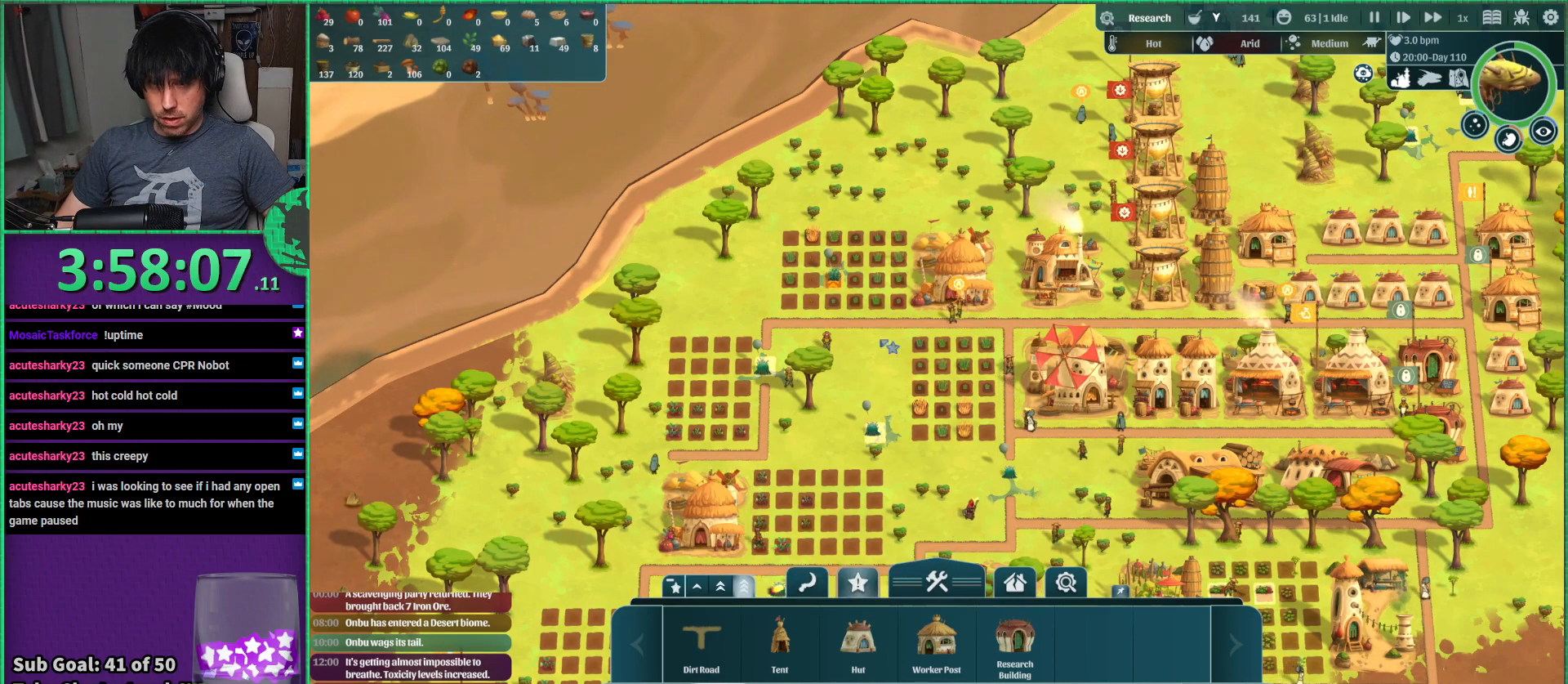
{"keys": [], "events": []}
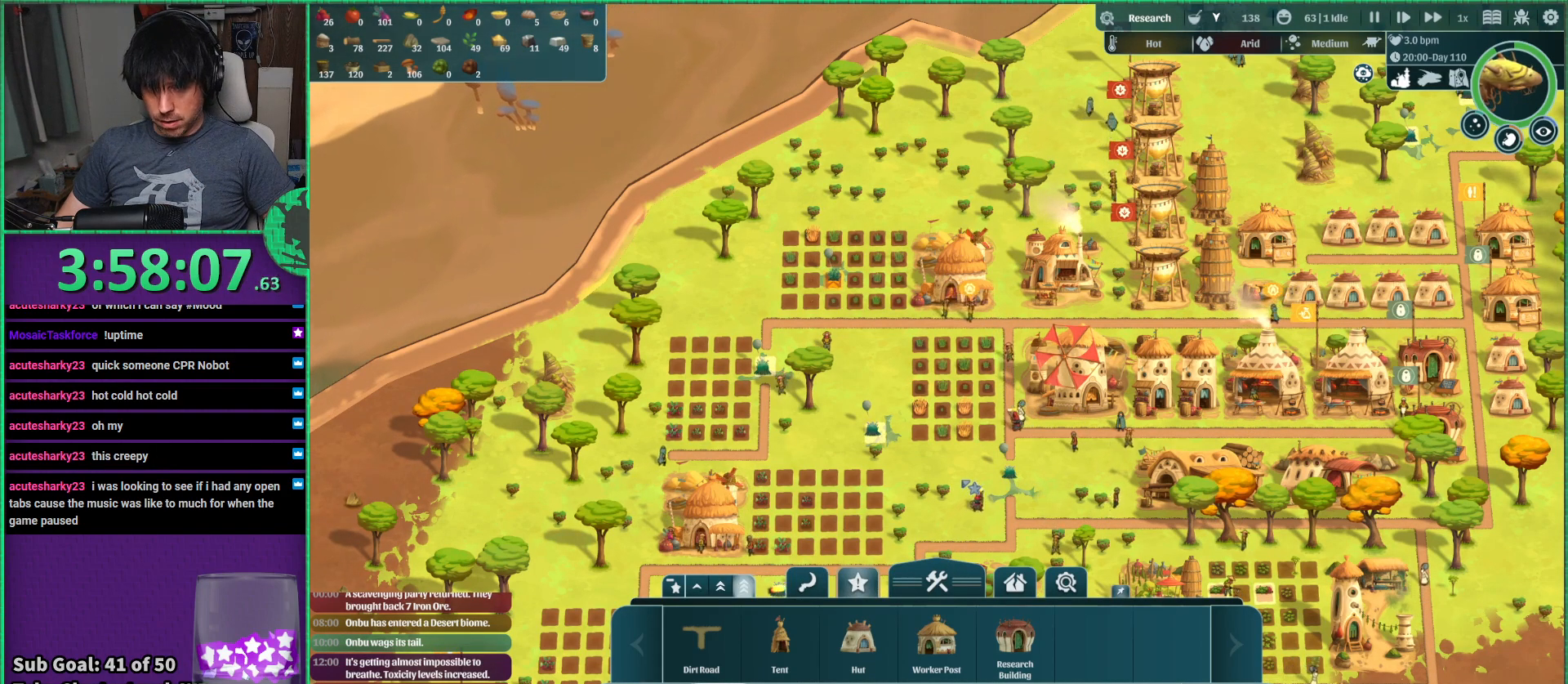
{"keys": ["s"], "events": [[467, "s", "down"]]}
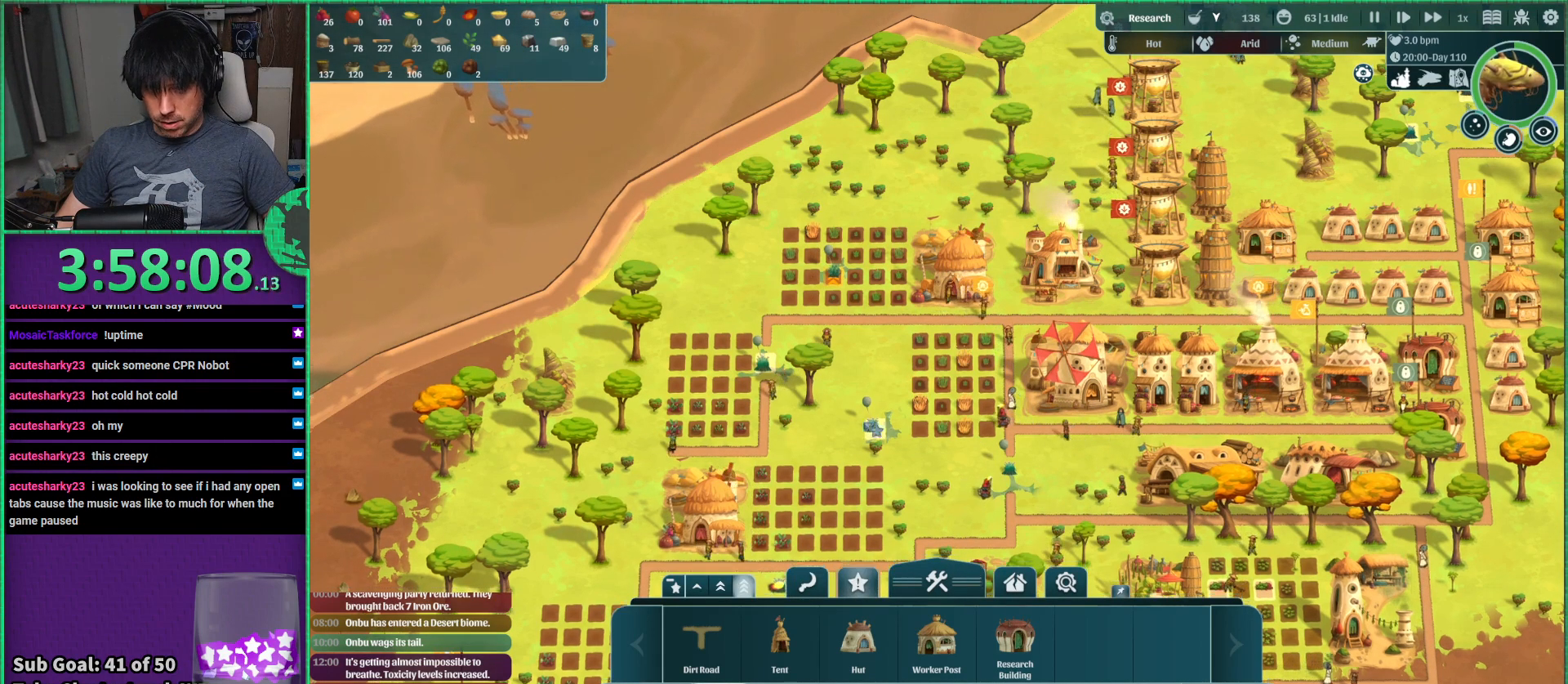
{"keys": [], "events": [[34, "a", "down"], [67, "s", "up"], [150, "a", "up"]]}